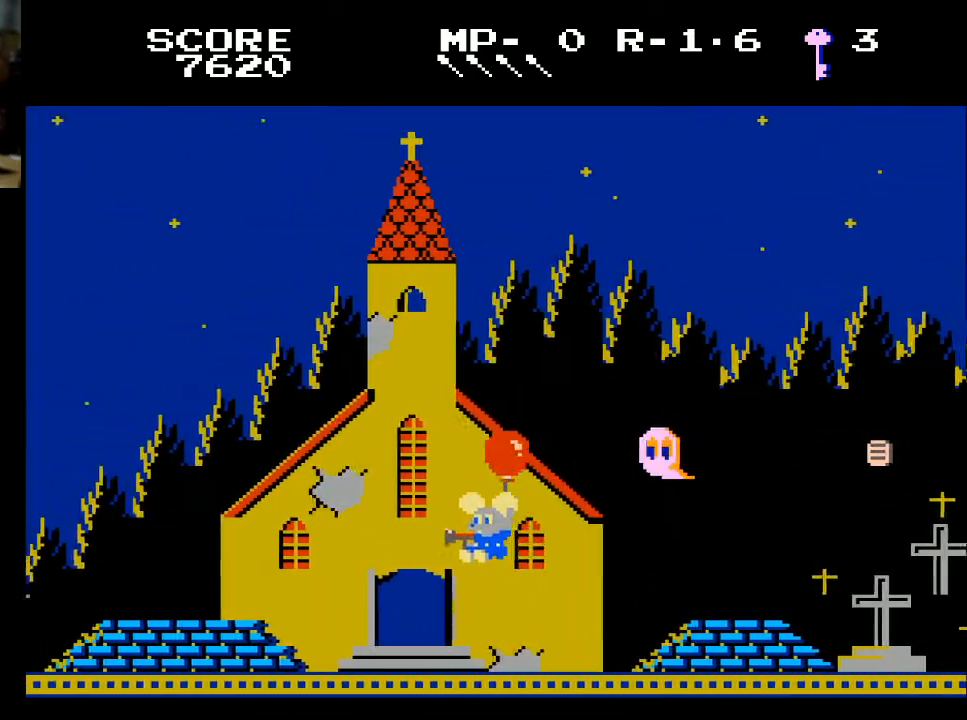
Gameplay with a controller (Xbox layout); each line is a JSON object with the inputs held at the frame after it. "events" lists button and stick changes between this image and that frame as [ms after this image, input, new state], when the widget could be followed in between.
{"buttons": ["DPAD_RIGHT"], "left_stick": "center", "right_stick": "center", "events": [[33, "DPAD_RIGHT", "down"], [167, "DPAD_UP", "up"], [233, "A", "down"], [300, "A", "up"], [300, "DPAD_RIGHT", "up"], [433, "DPAD_RIGHT", "down"]]}
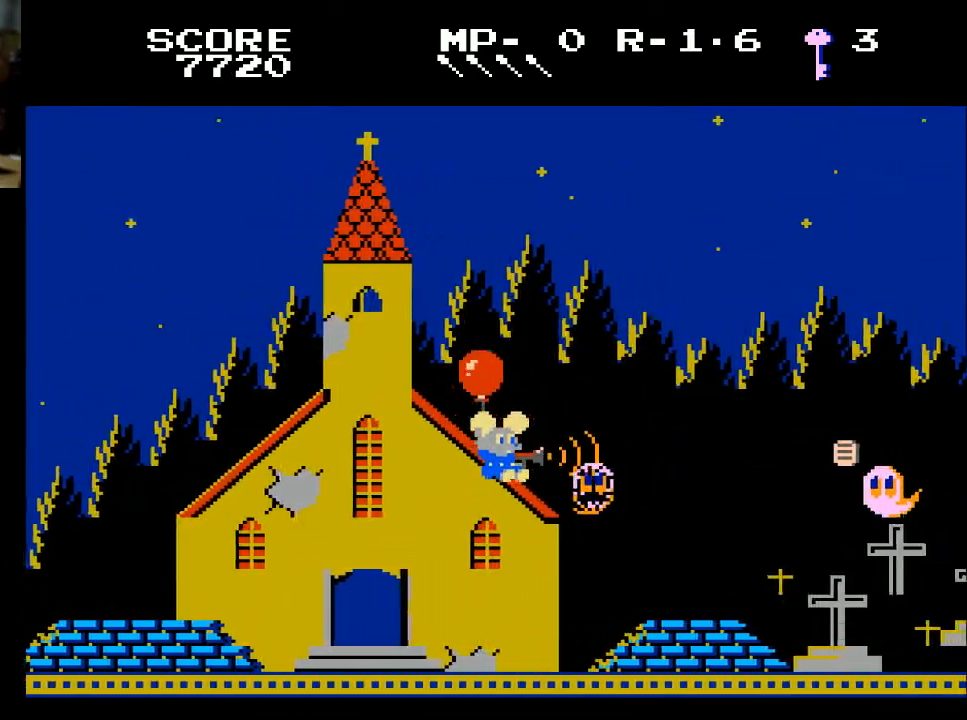
{"buttons": ["DPAD_UP"], "left_stick": "center", "right_stick": "center", "events": [[33, "DPAD_RIGHT", "up"], [100, "DPAD_DOWN", "down"], [200, "DPAD_DOWN", "up"], [300, "DPAD_UP", "down"]]}
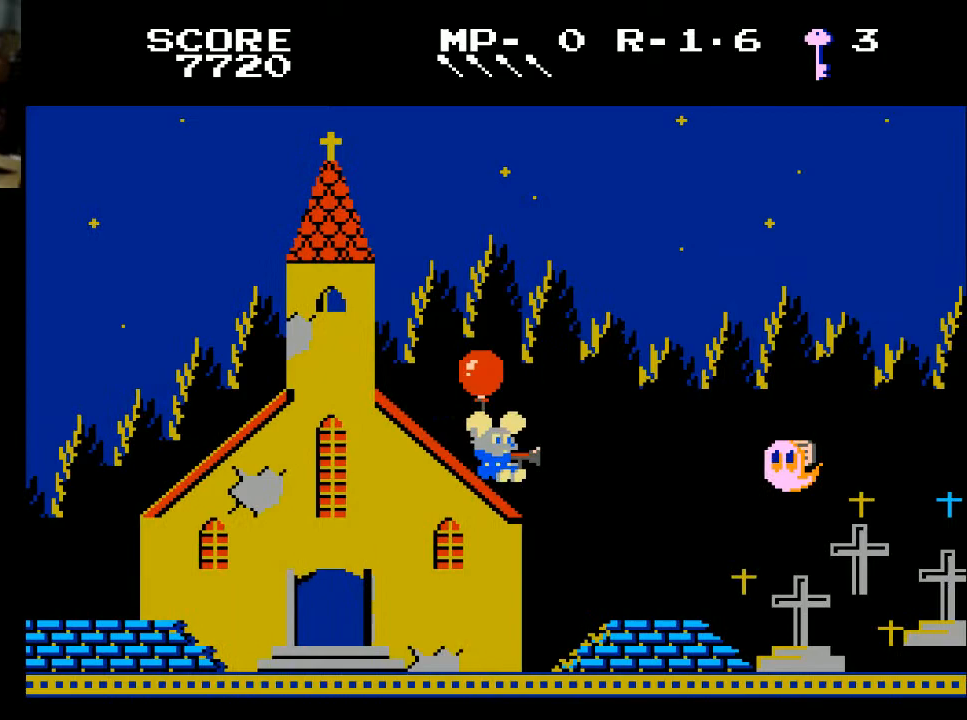
{"buttons": ["DPAD_DOWN"], "left_stick": "center", "right_stick": "center", "events": [[133, "DPAD_RIGHT", "down"], [200, "DPAD_UP", "up"], [300, "DPAD_DOWN", "down"], [300, "DPAD_RIGHT", "up"]]}
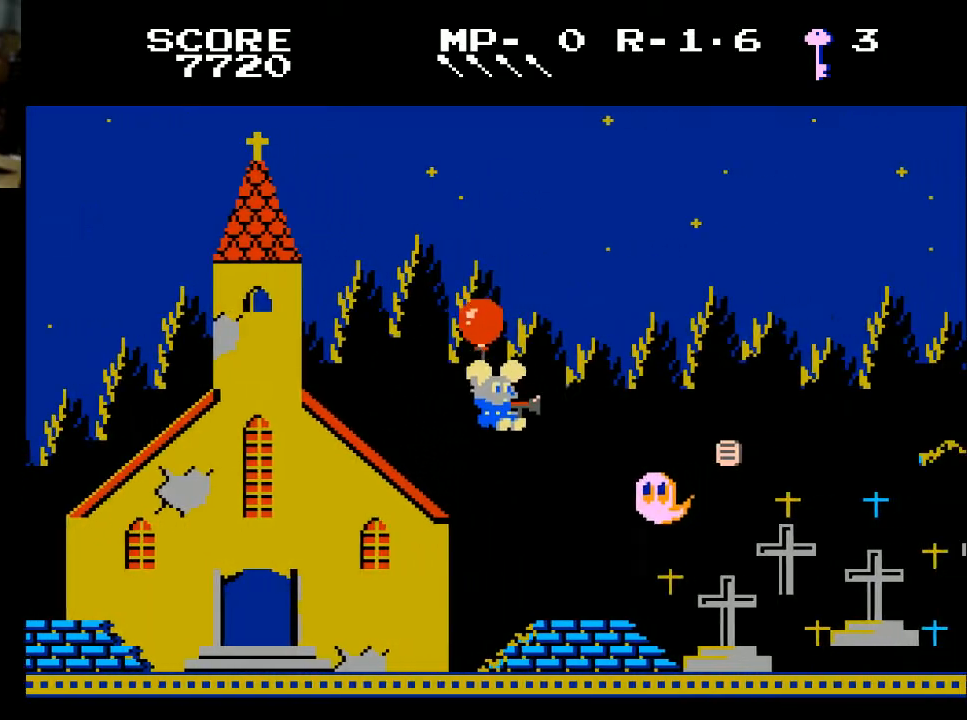
{"buttons": ["DPAD_UP"], "left_stick": "center", "right_stick": "center", "events": [[267, "DPAD_DOWN", "up"], [267, "DPAD_UP", "down"]]}
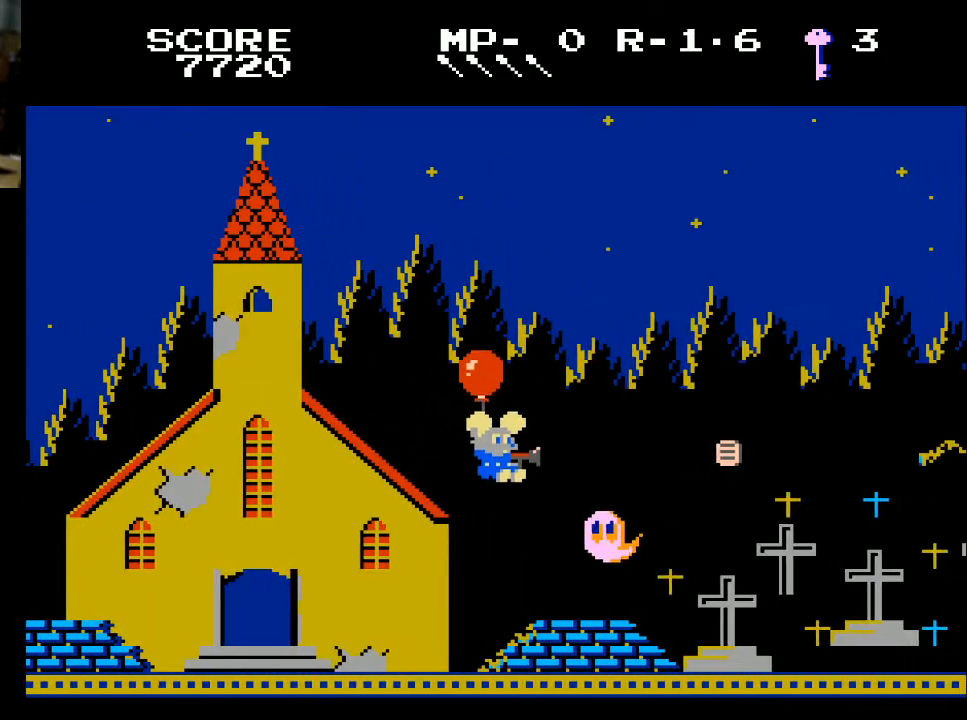
{"buttons": ["DPAD_UP", "DPAD_RIGHT"], "left_stick": "center", "right_stick": "center", "events": [[267, "DPAD_RIGHT", "down"]]}
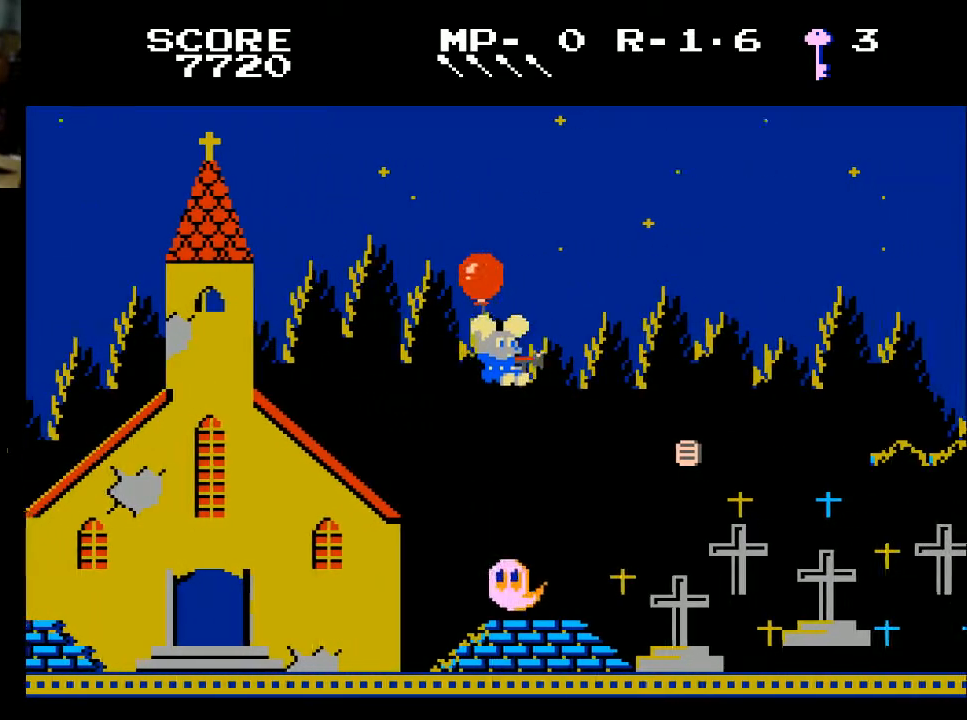
{"buttons": ["DPAD_DOWN", "DPAD_RIGHT"], "left_stick": "center", "right_stick": "center", "events": [[33, "DPAD_UP", "up"], [333, "DPAD_DOWN", "down"]]}
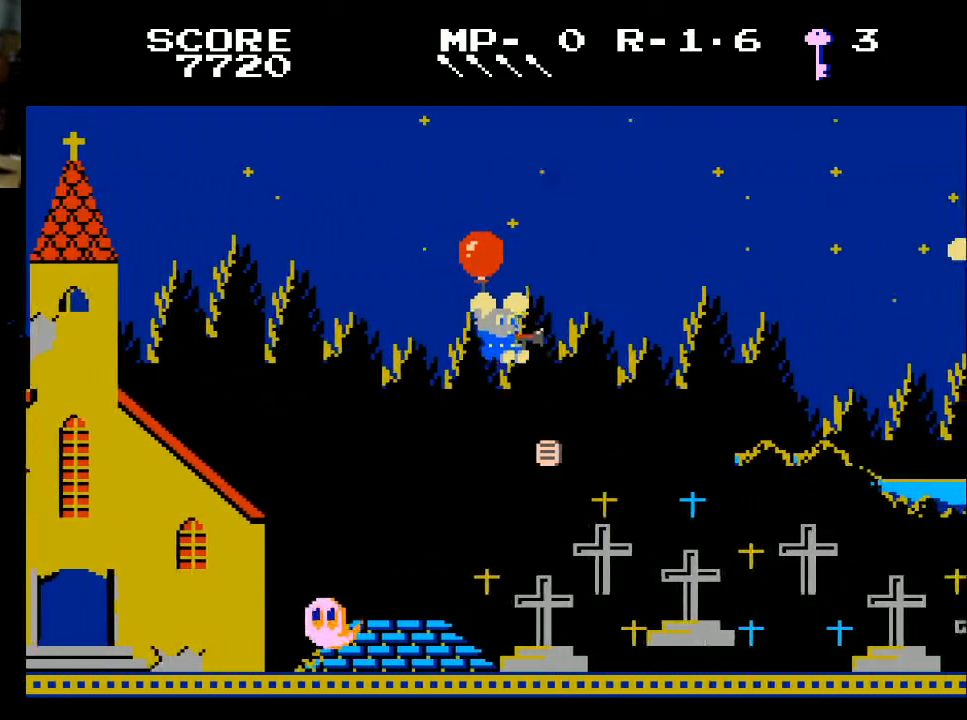
{"buttons": ["DPAD_UP", "DPAD_RIGHT"], "left_stick": "center", "right_stick": "center", "events": [[333, "DPAD_DOWN", "up"], [500, "DPAD_UP", "down"]]}
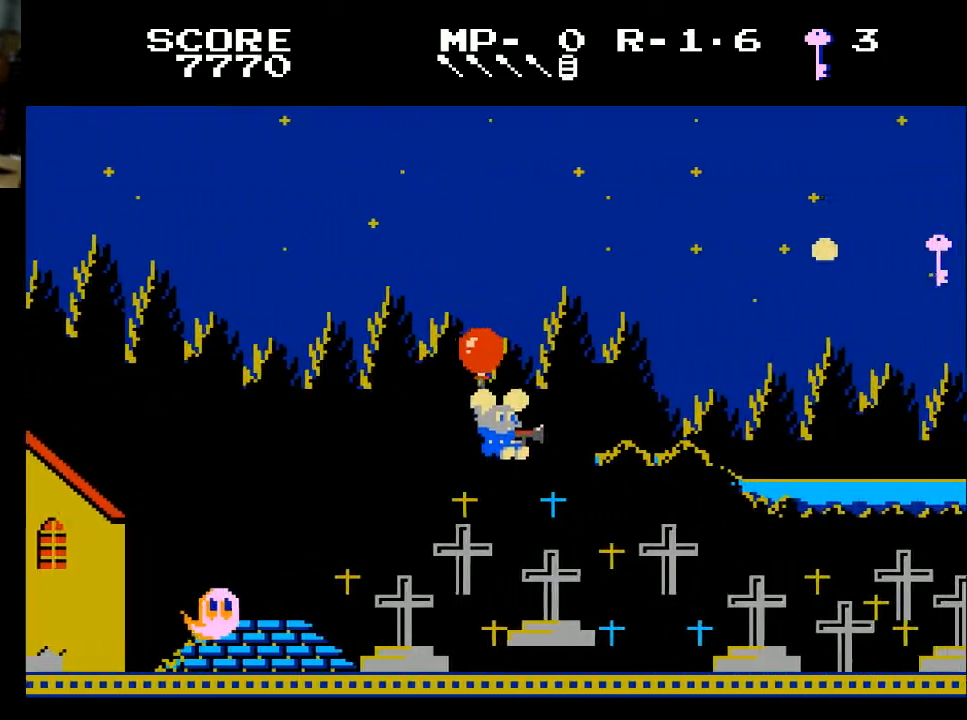
{"buttons": ["DPAD_UP", "DPAD_RIGHT"], "left_stick": "center", "right_stick": "center", "events": [[233, "DPAD_UP", "up"], [500, "DPAD_UP", "down"]]}
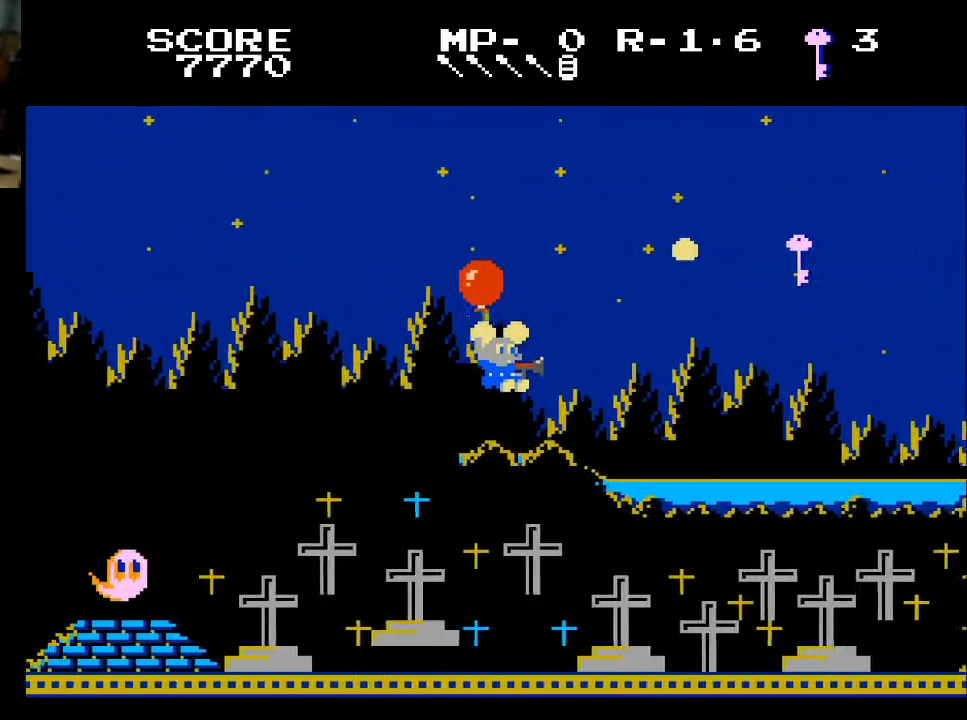
{"buttons": ["DPAD_RIGHT"], "left_stick": "center", "right_stick": "center", "events": [[267, "DPAD_UP", "up"]]}
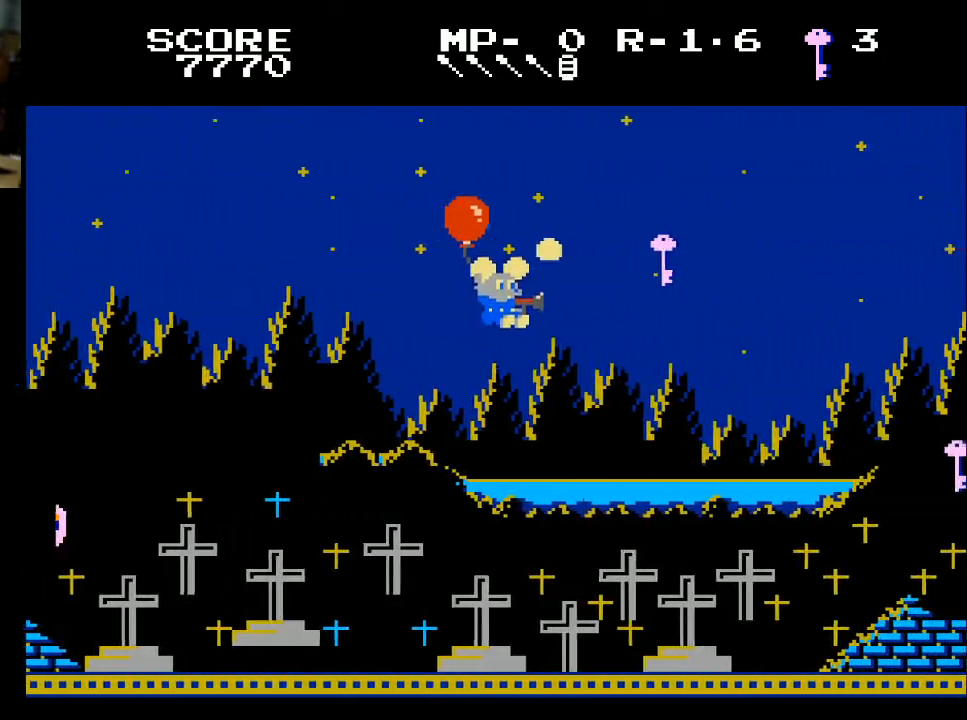
{"buttons": ["DPAD_RIGHT"], "left_stick": "center", "right_stick": "center", "events": [[267, "DPAD_UP", "down"], [467, "DPAD_UP", "up"]]}
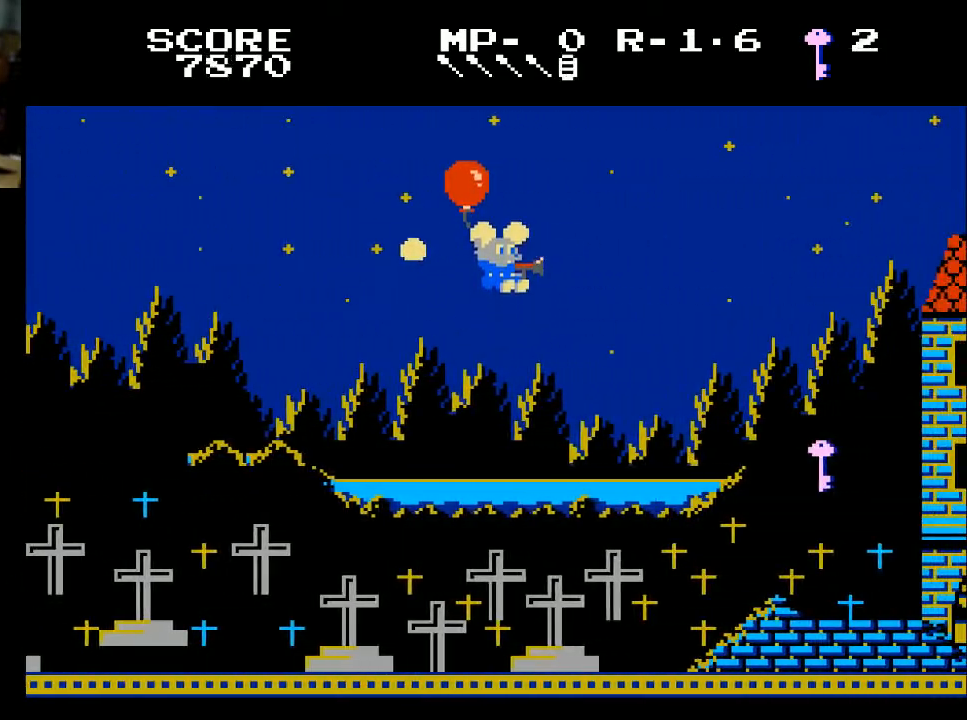
{"buttons": ["DPAD_DOWN"], "left_stick": "center", "right_stick": "center", "events": [[67, "DPAD_DOWN", "down"], [433, "DPAD_RIGHT", "up"]]}
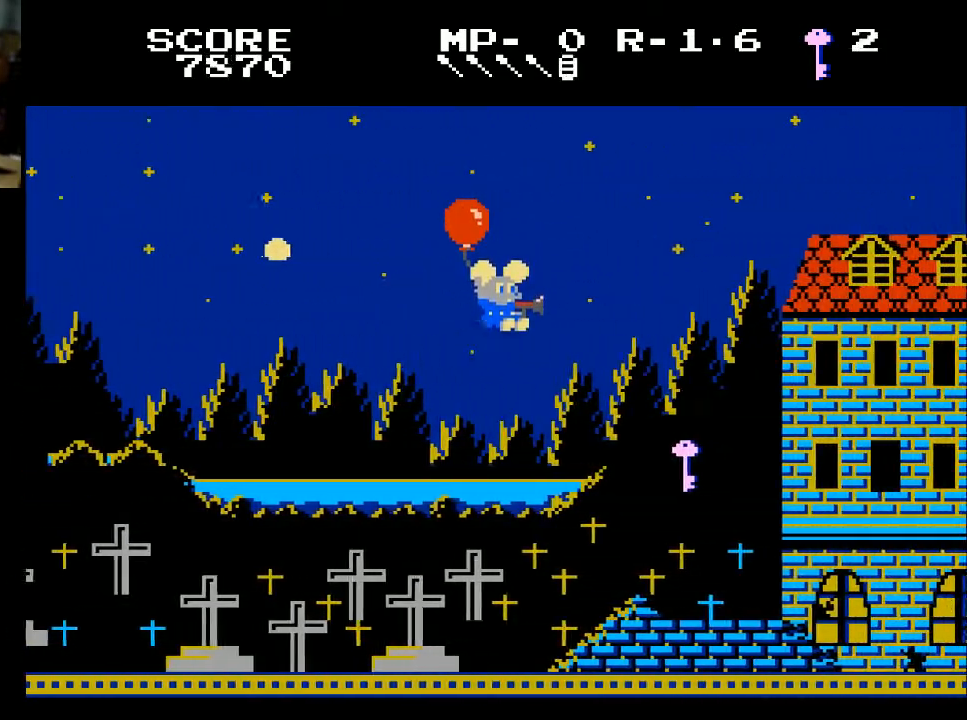
{"buttons": ["DPAD_DOWN", "DPAD_RIGHT"], "left_stick": "center", "right_stick": "center", "events": [[500, "DPAD_RIGHT", "down"]]}
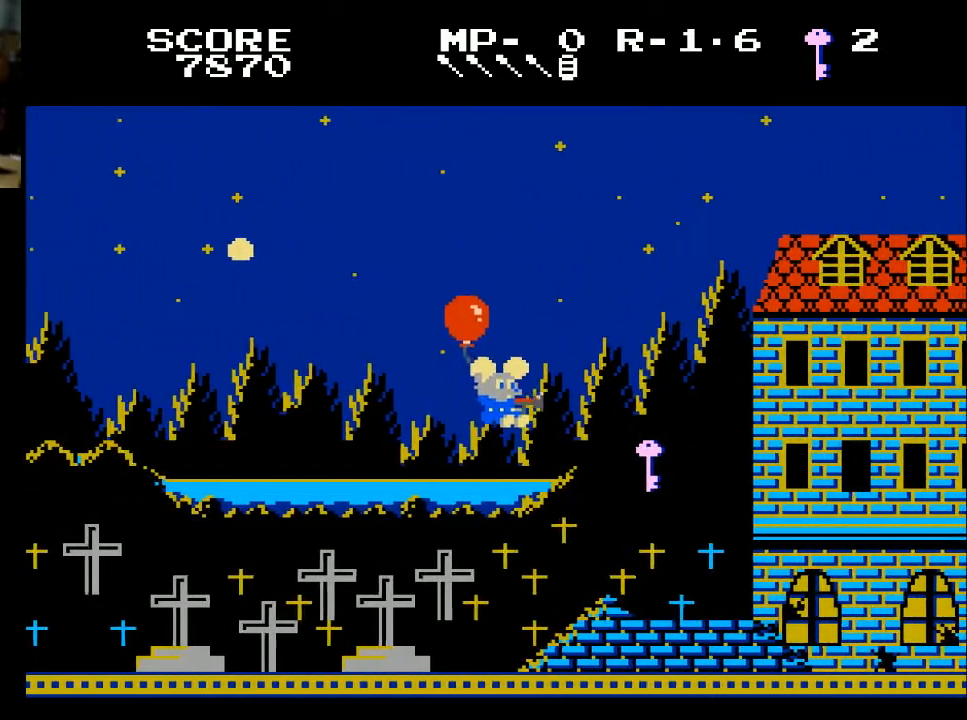
{"buttons": ["DPAD_RIGHT"], "left_stick": "center", "right_stick": "center", "events": [[200, "A", "down"], [333, "A", "up"], [500, "DPAD_DOWN", "up"]]}
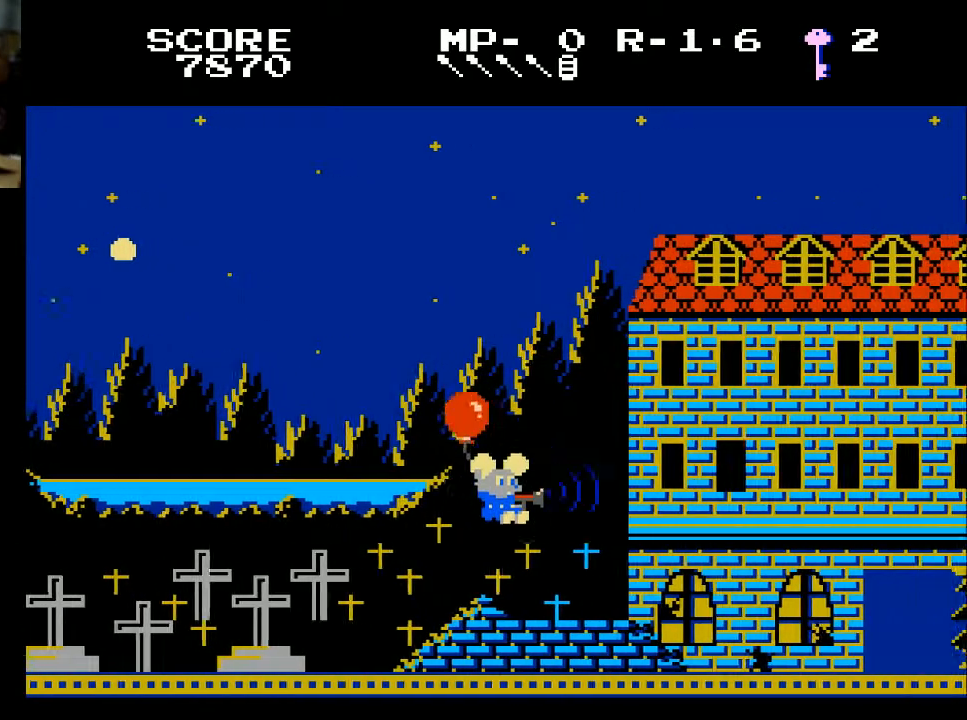
{"buttons": ["DPAD_RIGHT"], "left_stick": "center", "right_stick": "center", "events": [[33, "DPAD_RIGHT", "up"], [33, "DPAD_UP", "down"], [500, "DPAD_RIGHT", "down"], [500, "DPAD_UP", "up"]]}
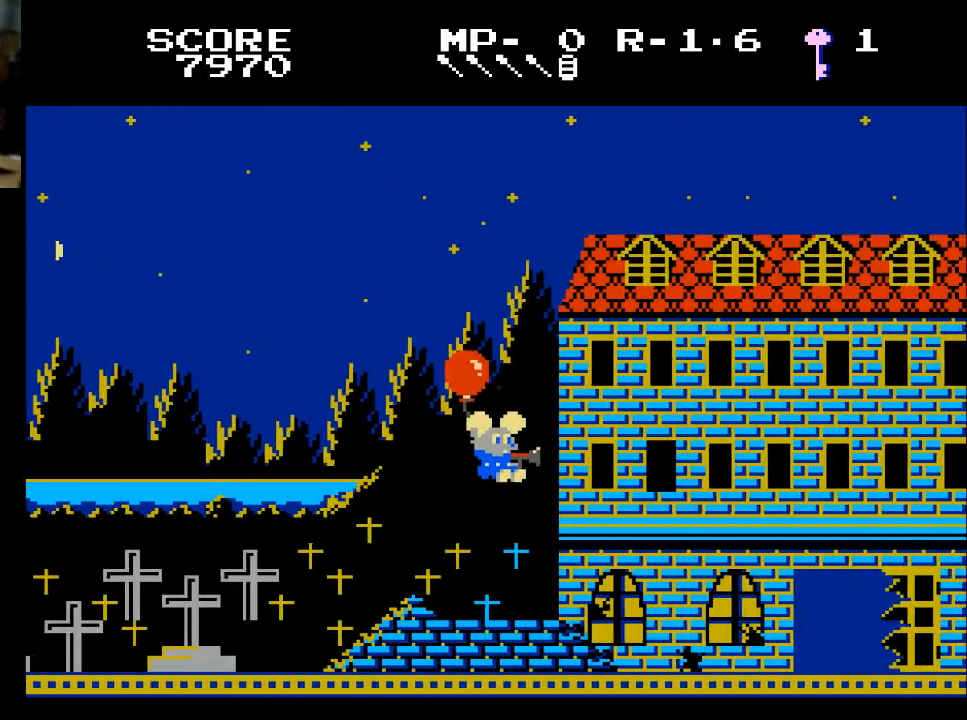
{"buttons": ["DPAD_RIGHT"], "left_stick": "center", "right_stick": "center", "events": []}
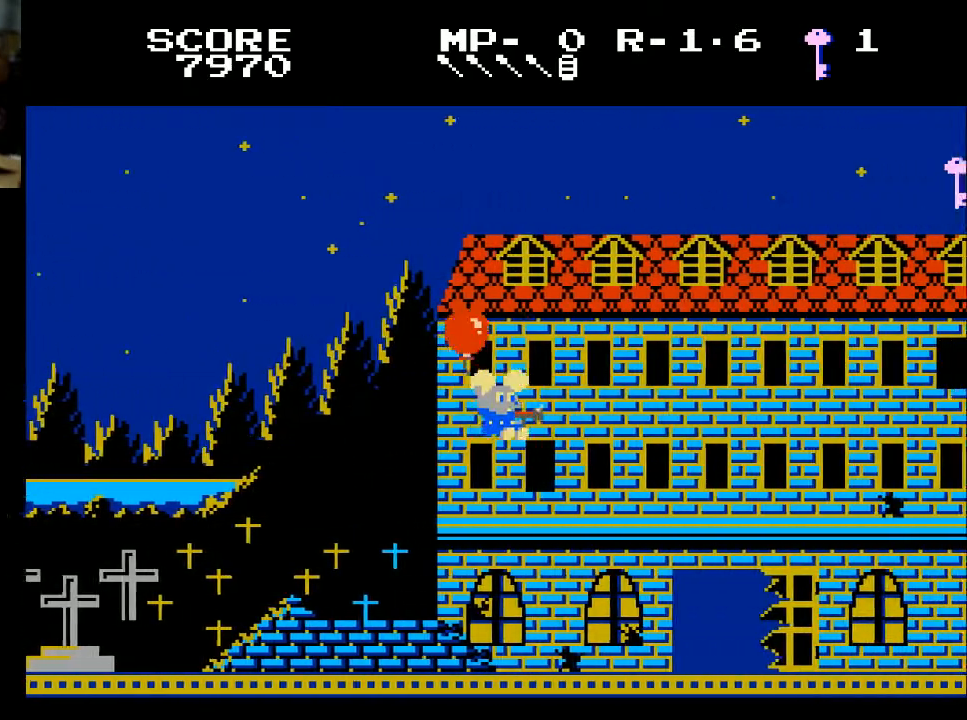
{"buttons": ["DPAD_RIGHT"], "left_stick": "center", "right_stick": "center", "events": []}
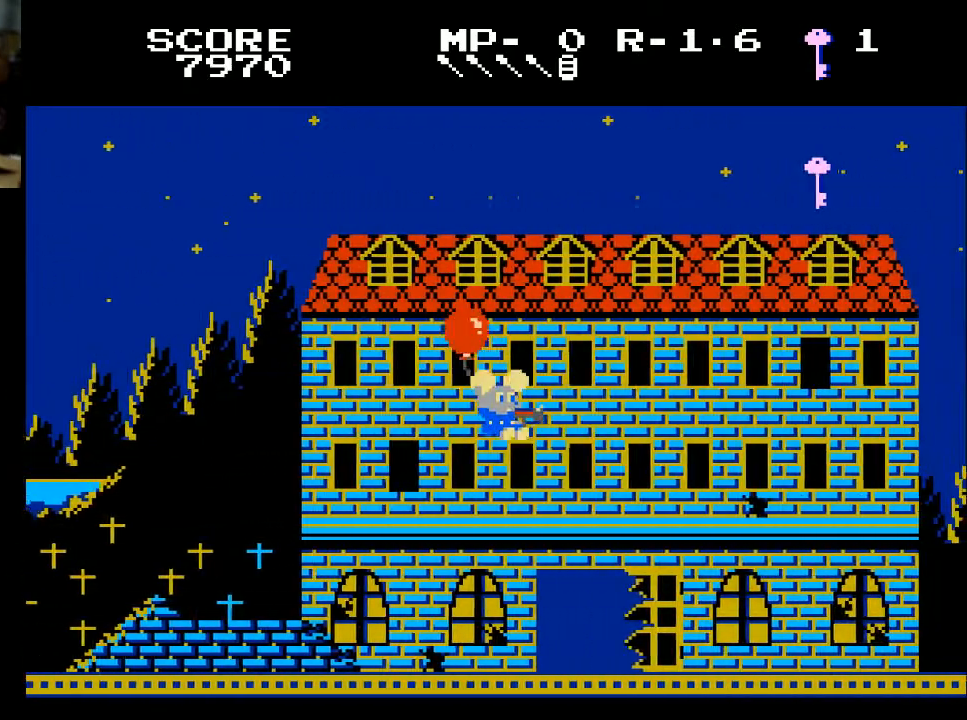
{"buttons": ["DPAD_UP", "DPAD_RIGHT"], "left_stick": "center", "right_stick": "center", "events": [[67, "DPAD_UP", "down"]]}
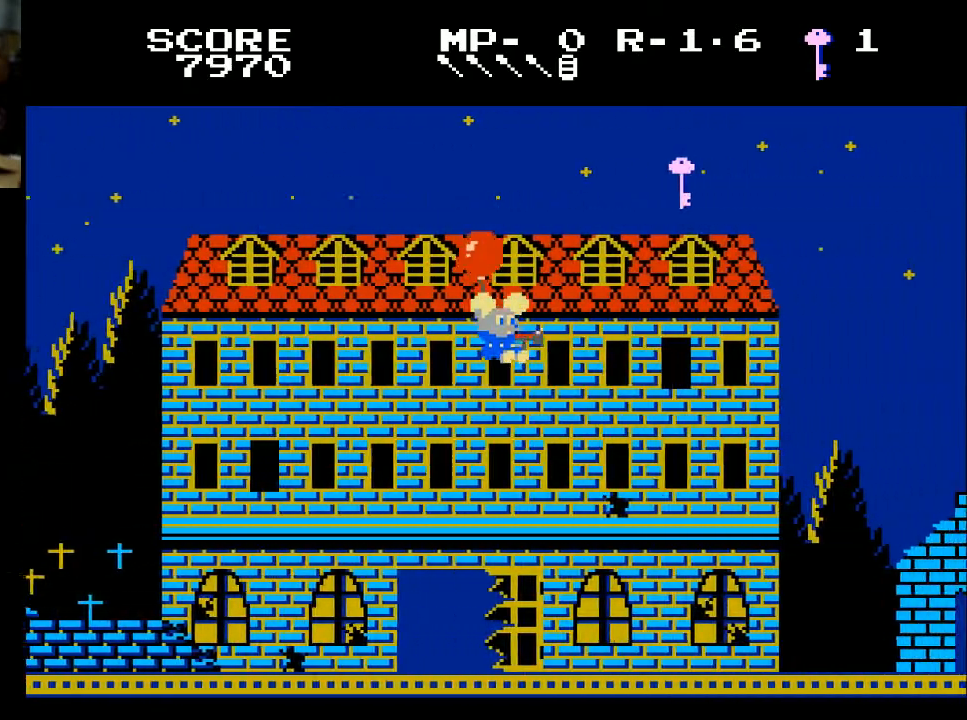
{"buttons": ["DPAD_UP", "DPAD_RIGHT"], "left_stick": "center", "right_stick": "center", "events": []}
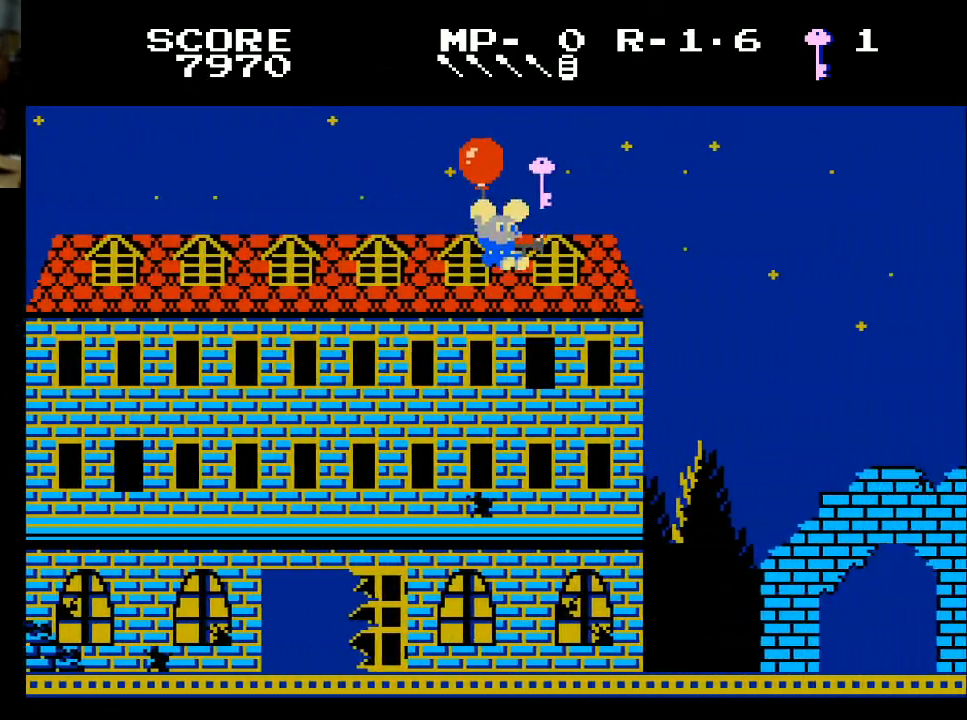
{"buttons": ["DPAD_DOWN", "DPAD_RIGHT"], "left_stick": "center", "right_stick": "center", "events": [[200, "DPAD_UP", "up"], [300, "DPAD_DOWN", "down"]]}
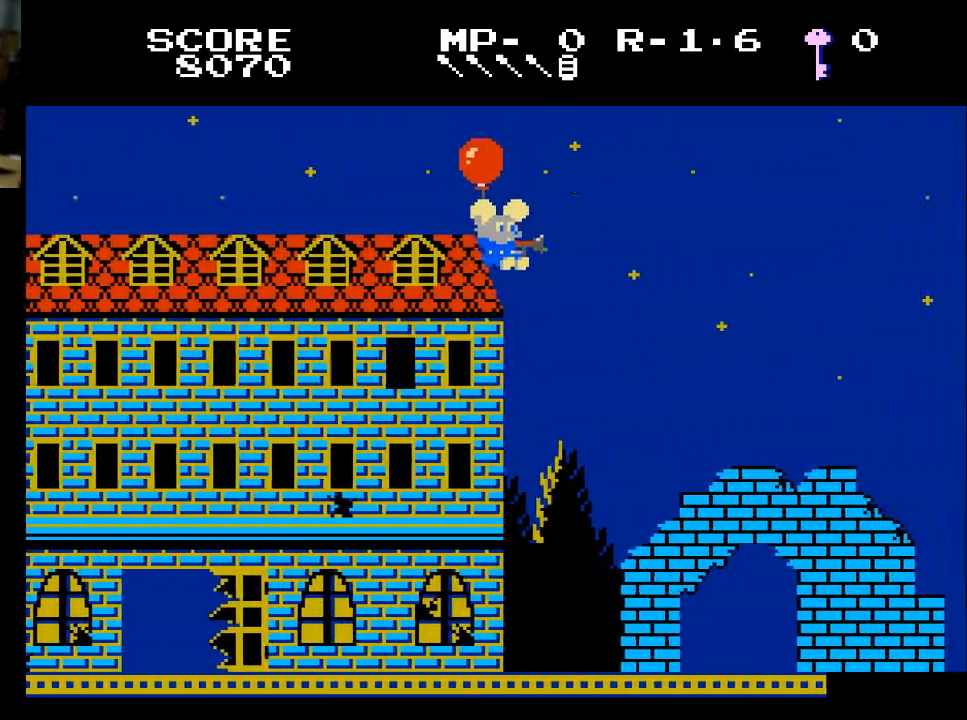
{"buttons": ["DPAD_DOWN"], "left_stick": "center", "right_stick": "center", "events": [[200, "DPAD_RIGHT", "up"]]}
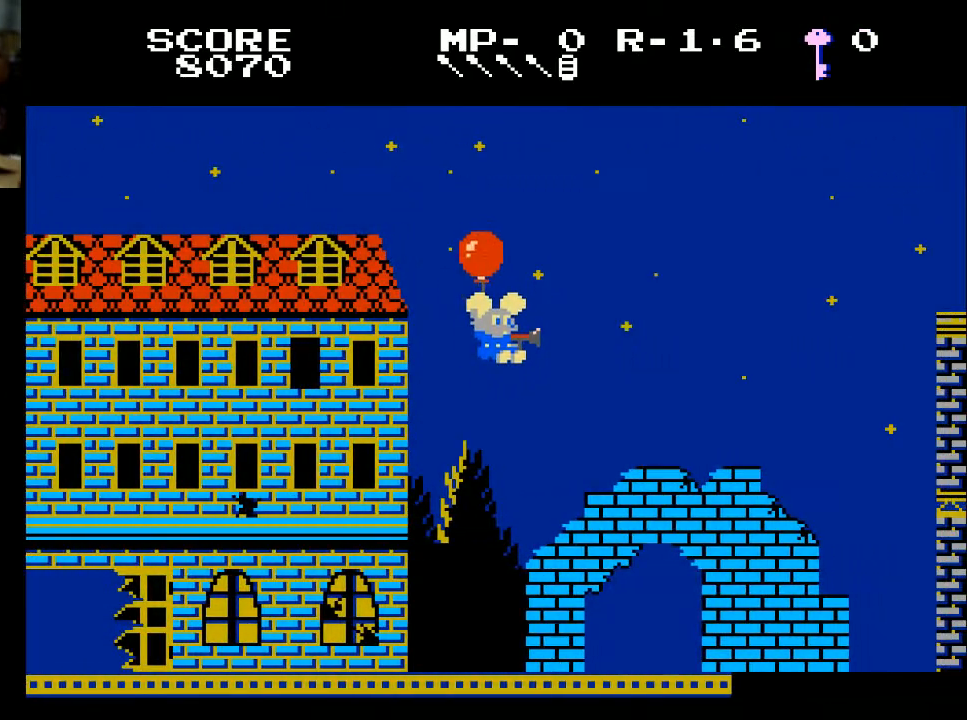
{"buttons": ["DPAD_DOWN"], "left_stick": "center", "right_stick": "center", "events": []}
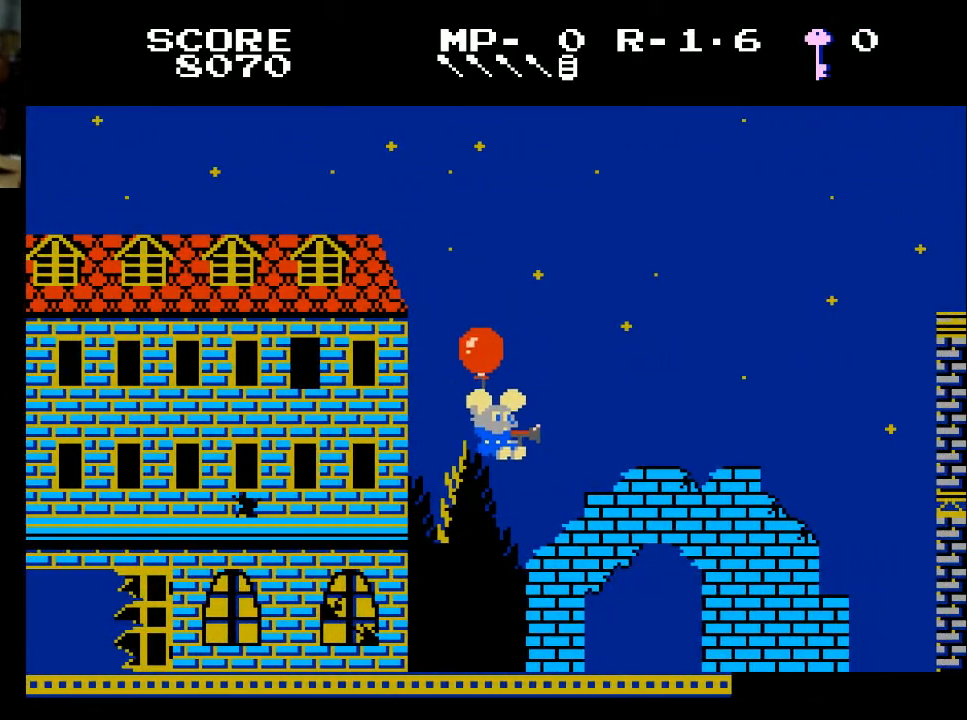
{"buttons": ["DPAD_DOWN"], "left_stick": "center", "right_stick": "center", "events": []}
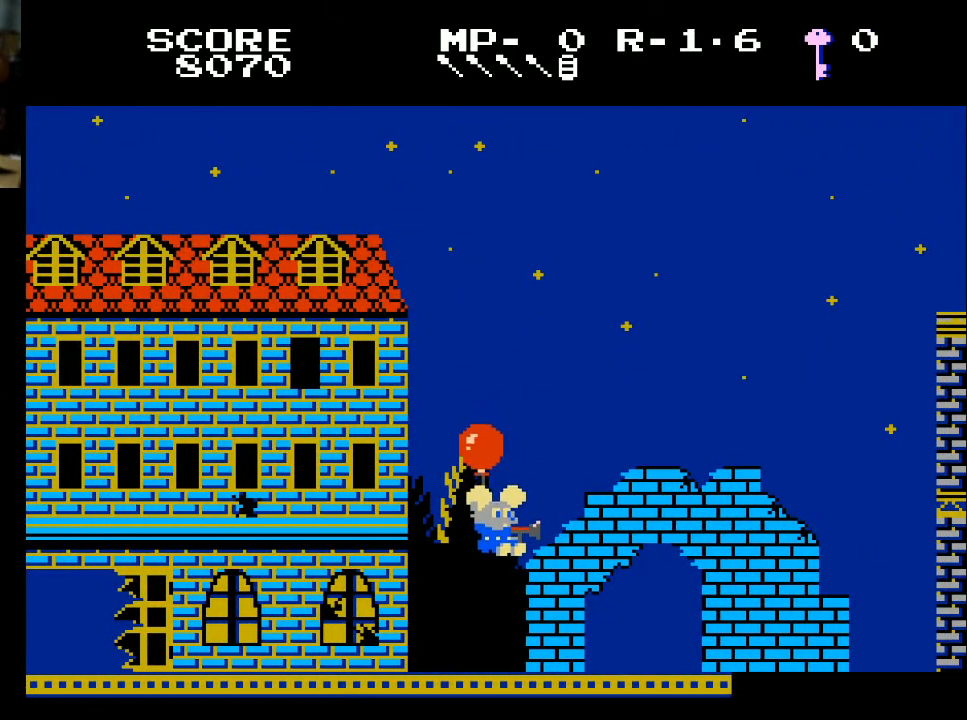
{"buttons": ["DPAD_DOWN", "DPAD_RIGHT"], "left_stick": "center", "right_stick": "center", "events": [[133, "DPAD_RIGHT", "down"]]}
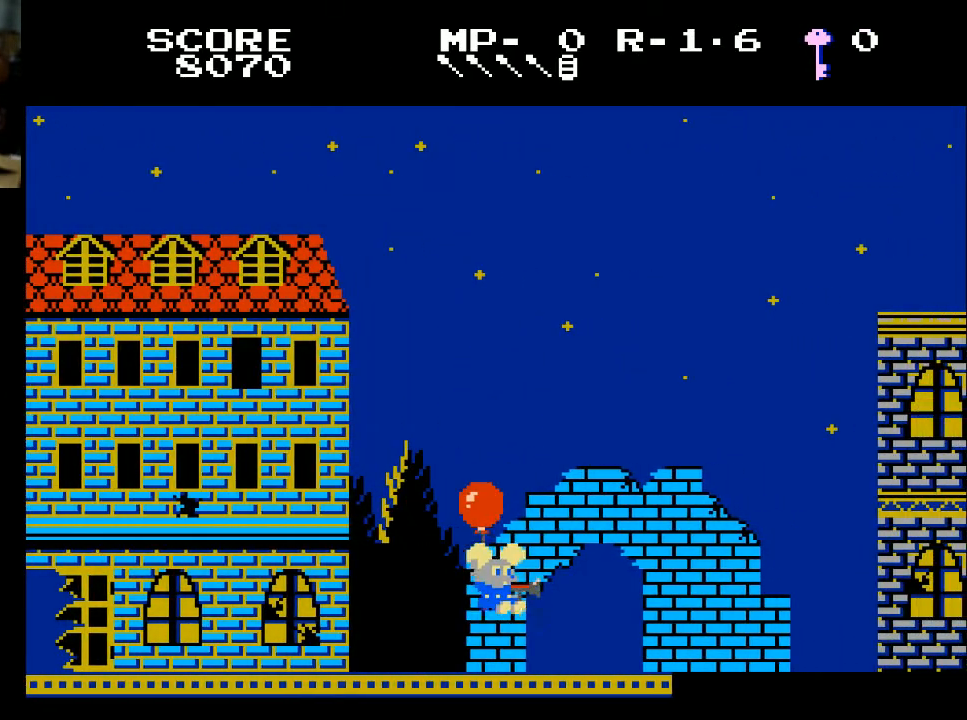
{"buttons": ["DPAD_RIGHT"], "left_stick": "center", "right_stick": "center", "events": [[333, "DPAD_DOWN", "up"]]}
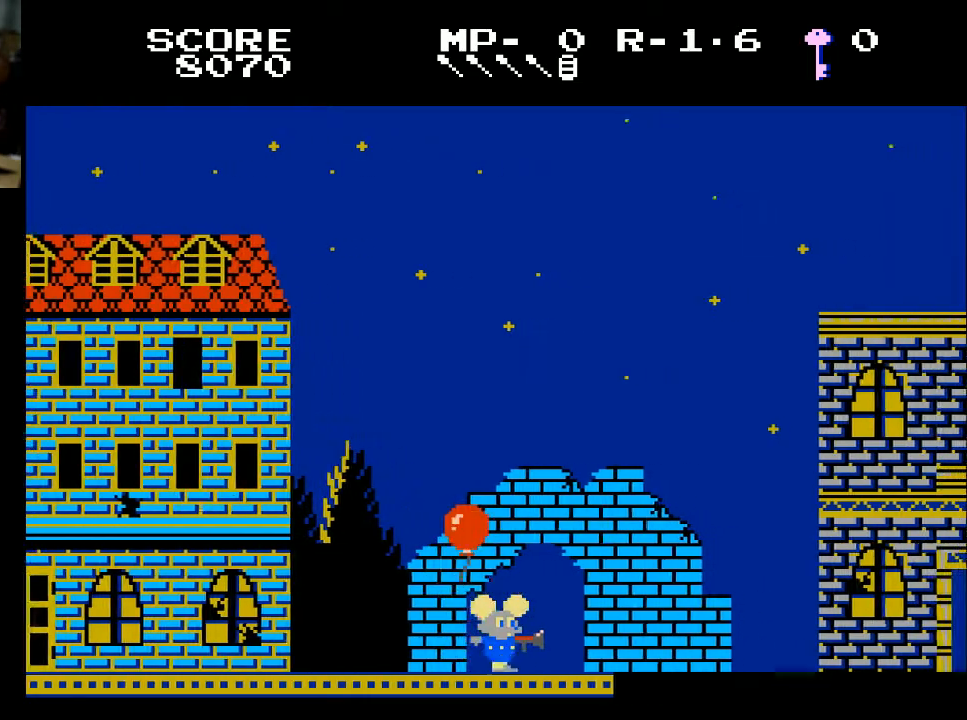
{"buttons": ["DPAD_RIGHT"], "left_stick": "center", "right_stick": "center", "events": []}
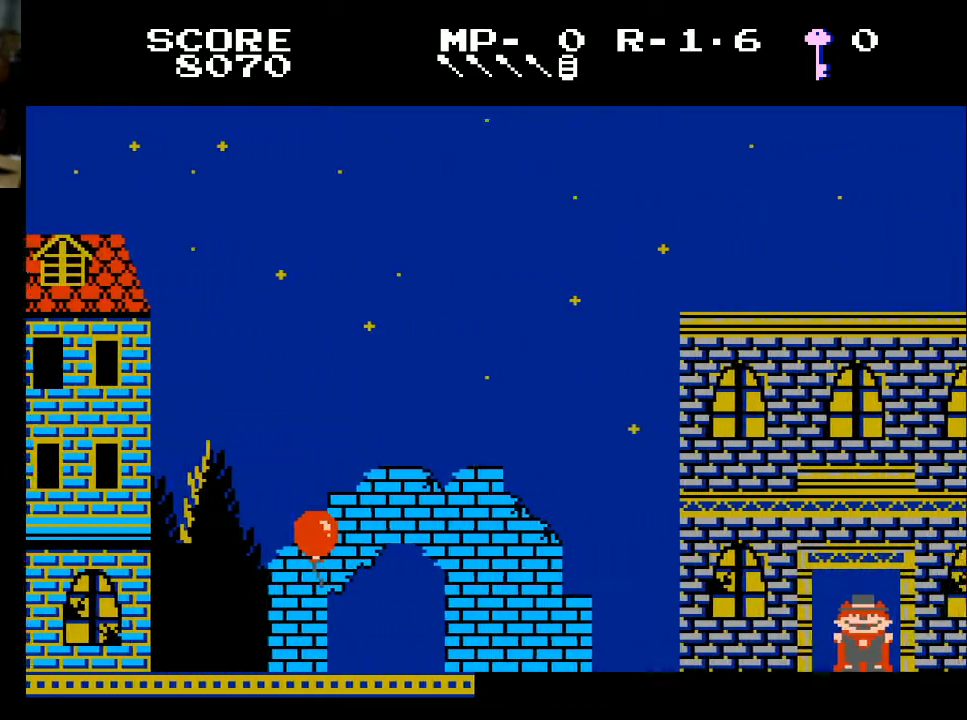
{"buttons": ["DPAD_RIGHT"], "left_stick": "center", "right_stick": "center", "events": []}
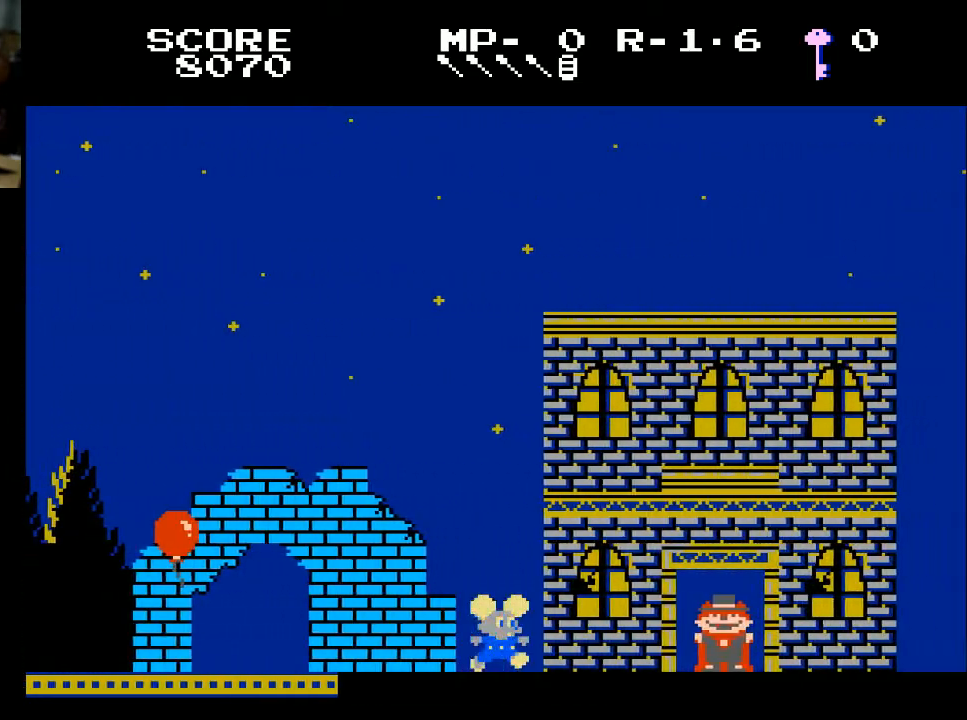
{"buttons": ["DPAD_RIGHT"], "left_stick": "center", "right_stick": "center", "events": []}
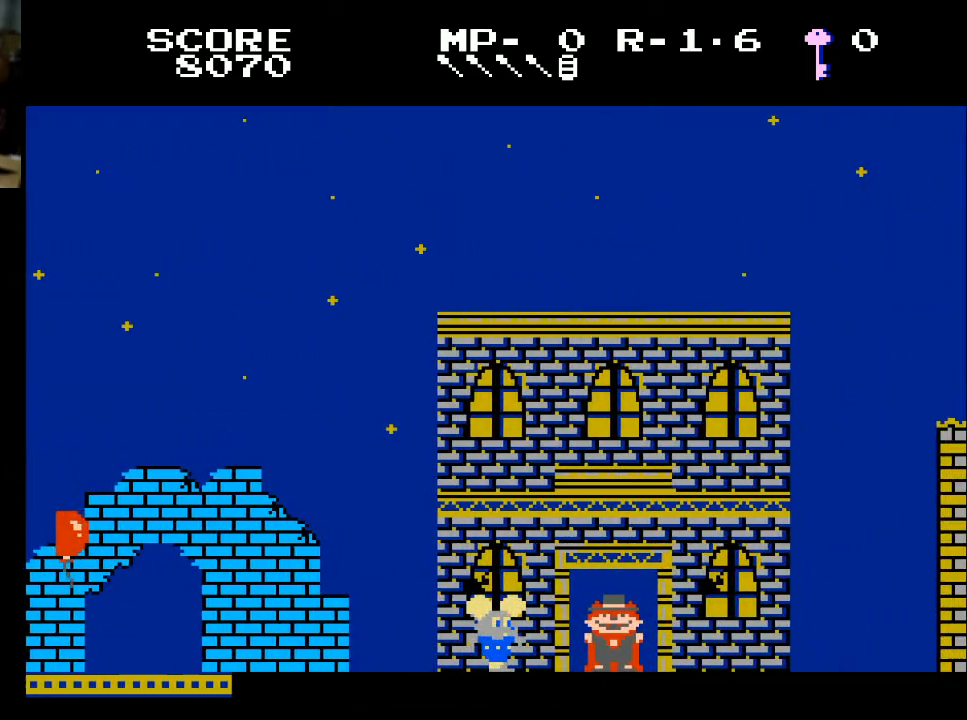
{"buttons": [], "left_stick": "center", "right_stick": "center", "events": [[400, "DPAD_RIGHT", "up"]]}
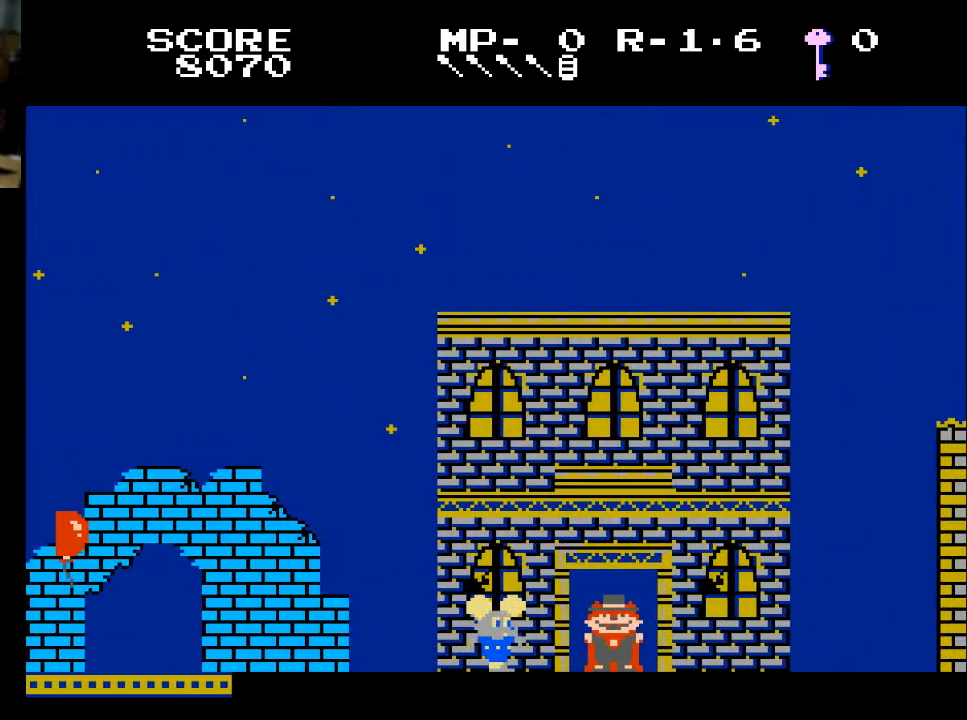
{"buttons": ["DPAD_RIGHT"], "left_stick": "center", "right_stick": "center", "events": [[33, "DPAD_LEFT", "down"], [233, "DPAD_LEFT", "up"], [333, "DPAD_RIGHT", "down"]]}
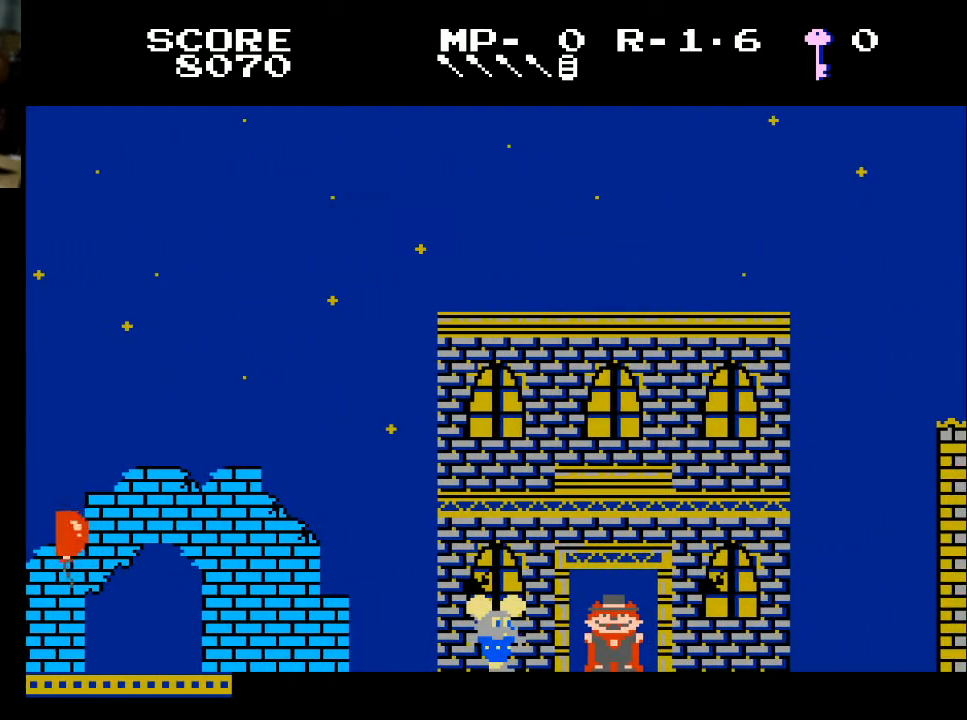
{"buttons": ["DPAD_RIGHT"], "left_stick": "center", "right_stick": "center", "events": [[300, "A", "down"], [400, "A", "up"]]}